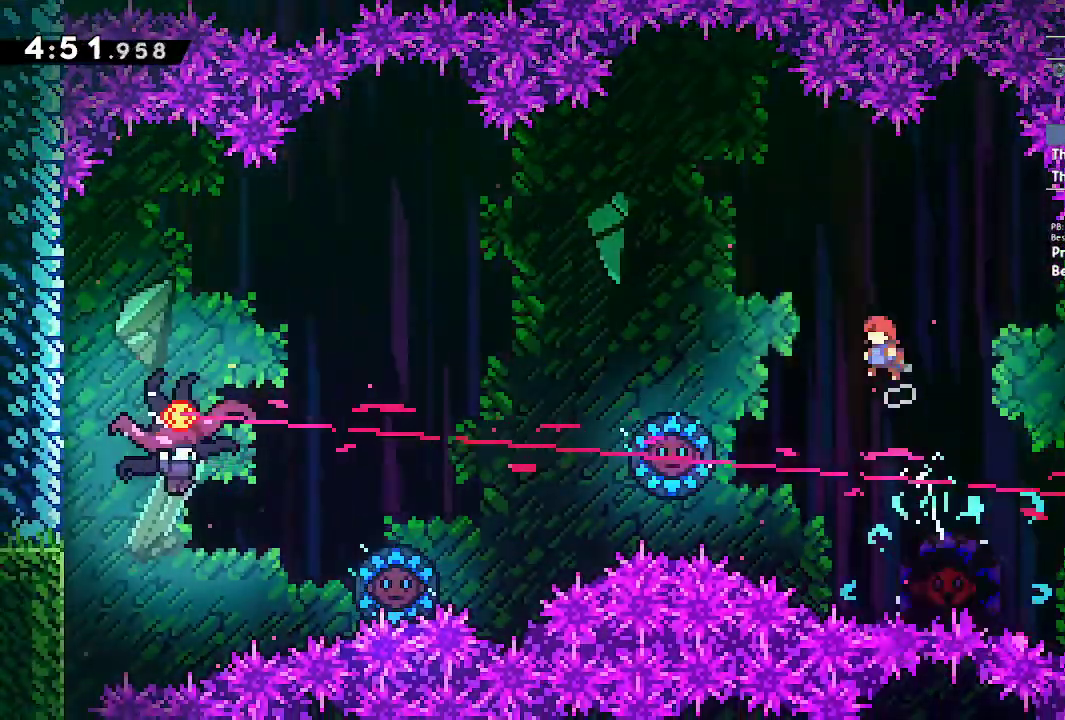
Gameplay with a controller (Xbox layout); each line is a JSON object with the inputs held at the frame after it. "events" lists button and stick changes between this image and that frame as [ms after this image, input, new state], when the widget could be followed in between. This overlay highlights the sticks when they move; stick clicks (R3) are not distinguishable. Not read: HOME L1 L2 L3 R1 R2 R3 SELECT START X Y.
{"buttons": ["A"], "left_stick": "up-left", "right_stick": "center"}
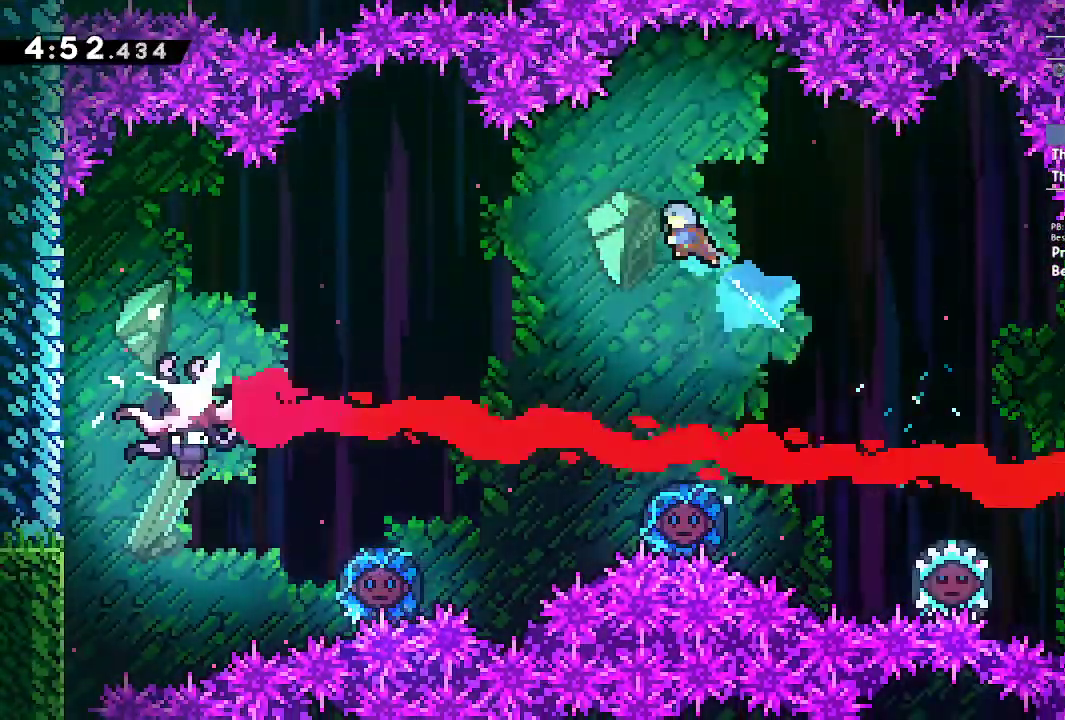
{"buttons": ["A"], "left_stick": "left", "right_stick": "center"}
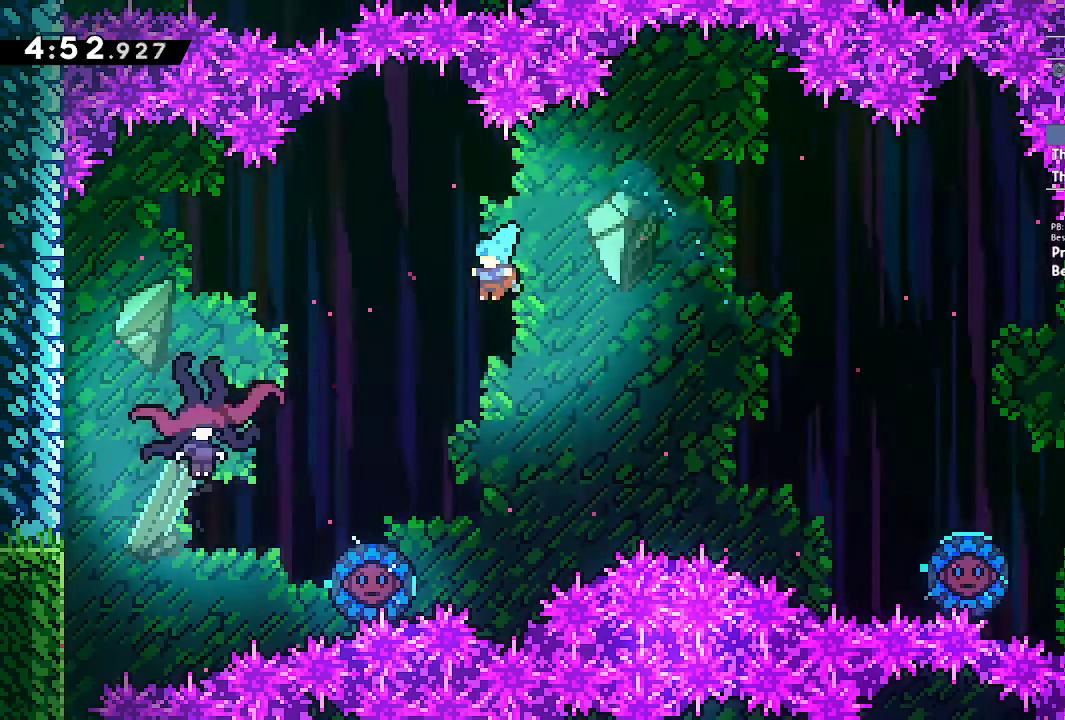
{"buttons": ["A"], "left_stick": "left", "right_stick": "center", "events": [[300, "left_stick", "center"], [367, "left_stick", "left"]]}
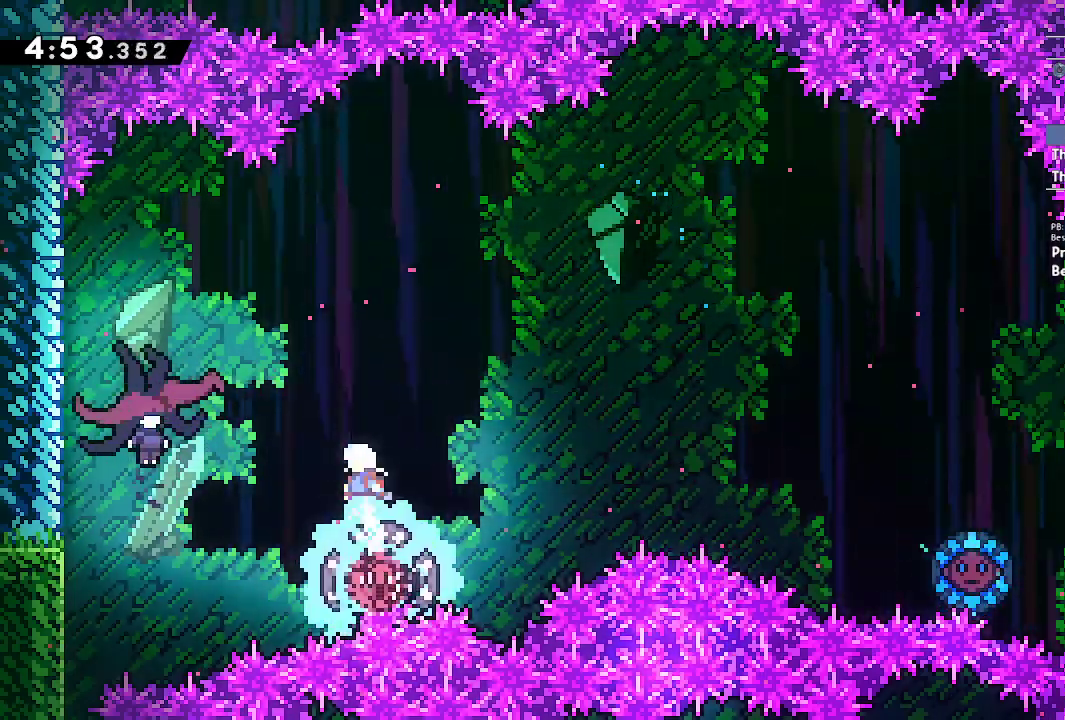
{"buttons": ["A", "B"], "left_stick": "down-left", "right_stick": "center"}
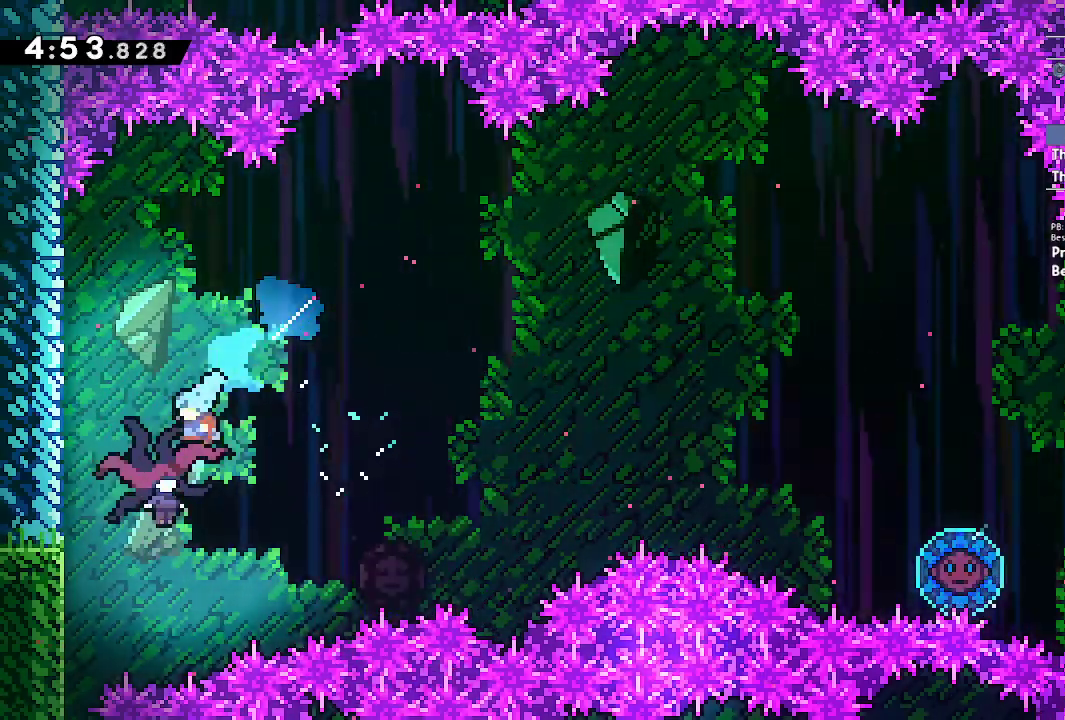
{"buttons": ["A", "B"], "left_stick": "center", "right_stick": "center"}